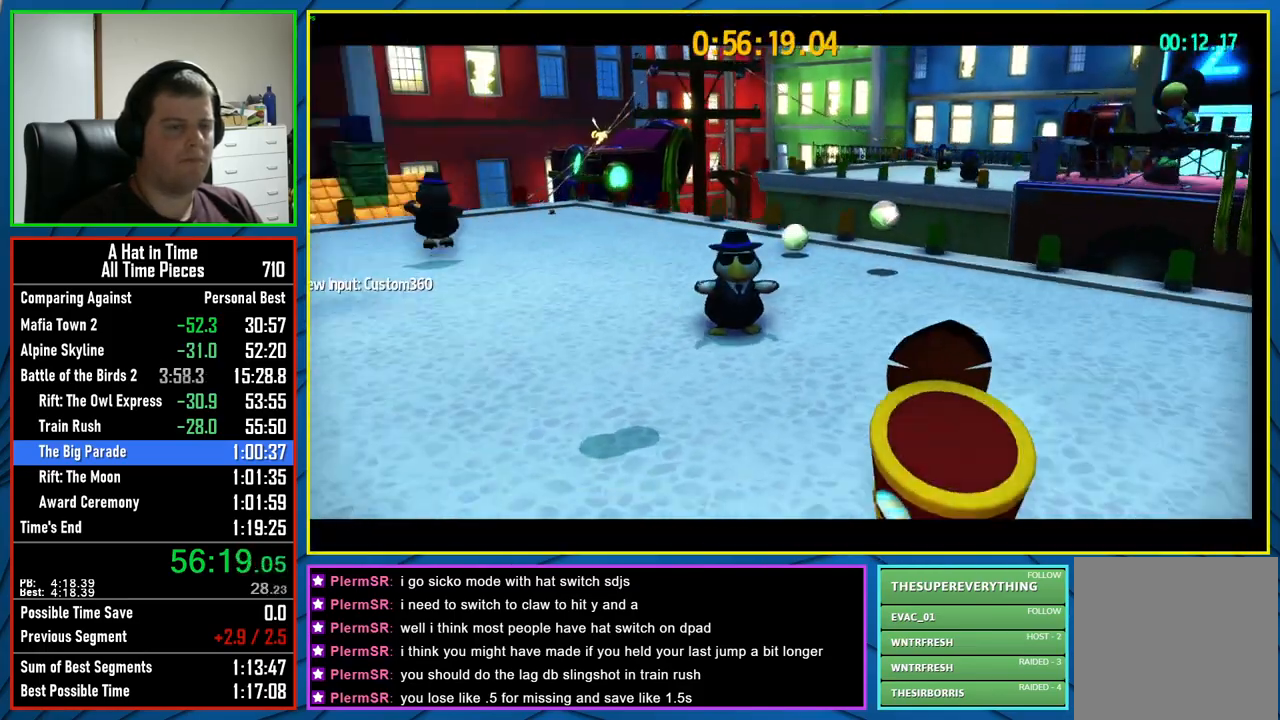
Gameplay with a controller (Xbox layout); each line is a JSON object with the inputs held at the frame after it. "events" lists button and stick changes between this image and that frame as [ms after this image, input, new state], when the widget could be followed in between.
{"buttons": [], "left_stick": "center", "right_stick": "center", "events": []}
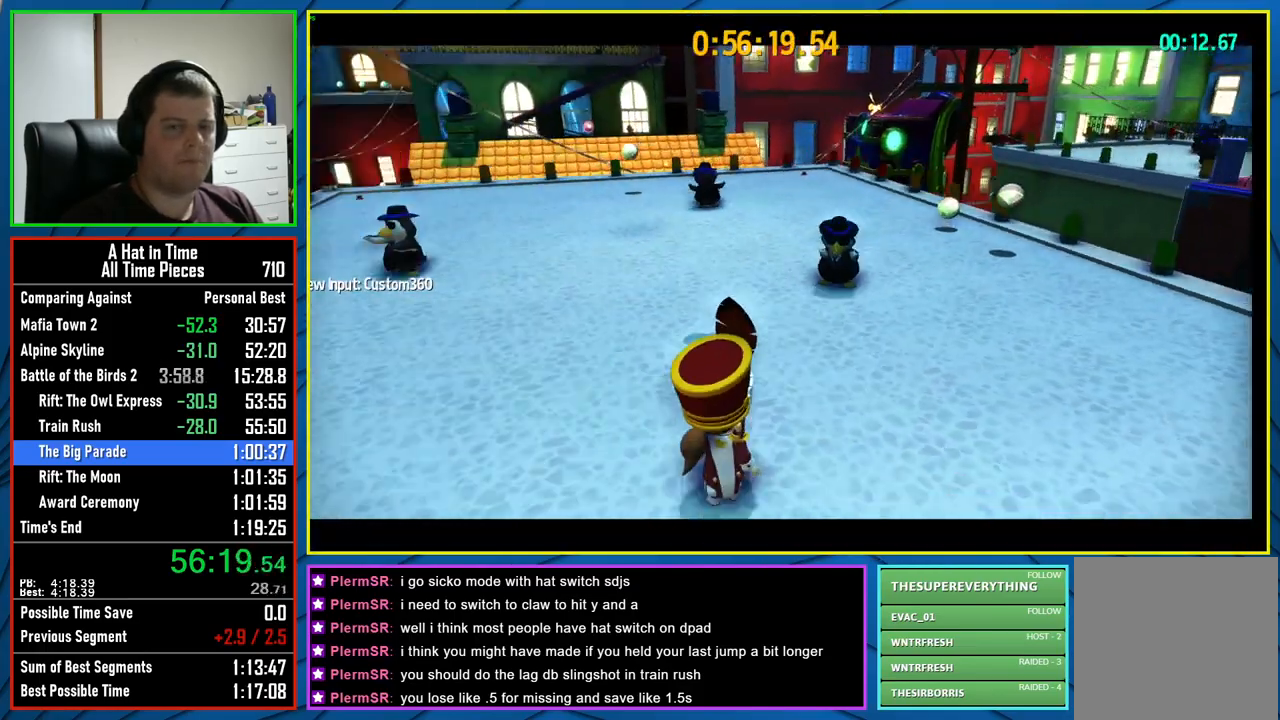
{"buttons": [], "left_stick": "center", "right_stick": "center", "events": []}
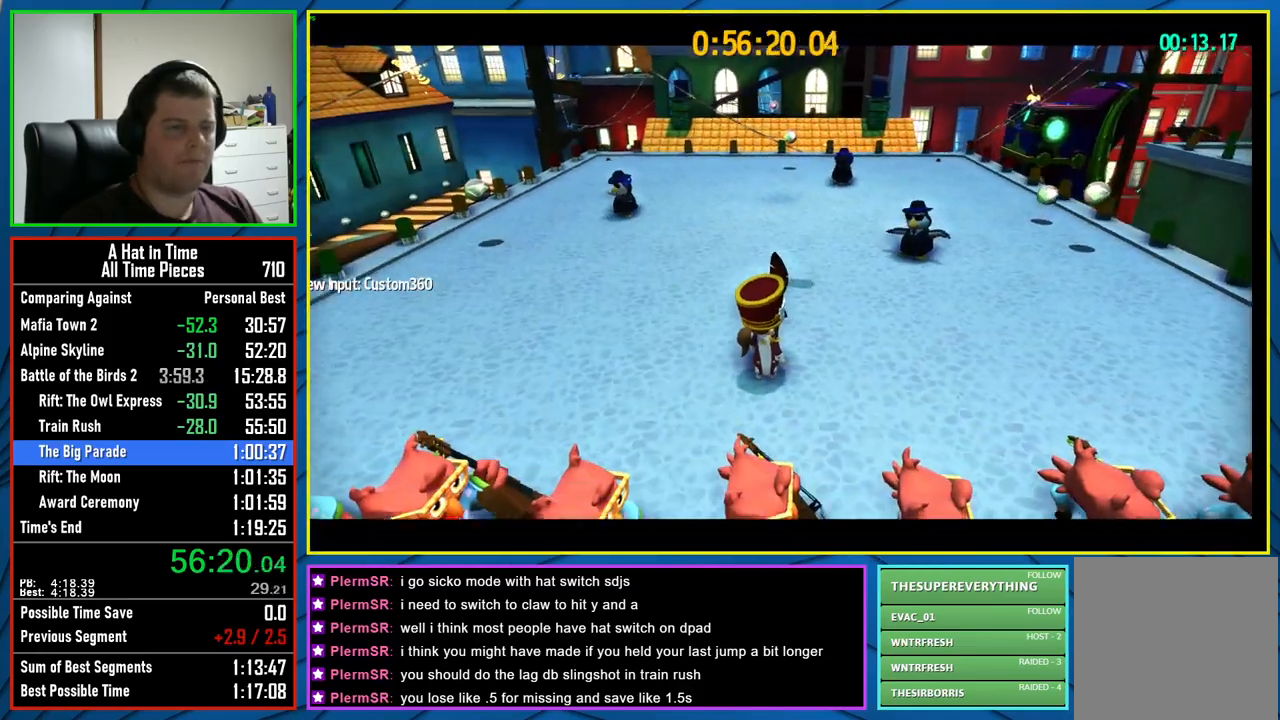
{"buttons": [], "left_stick": "center", "right_stick": "center", "events": []}
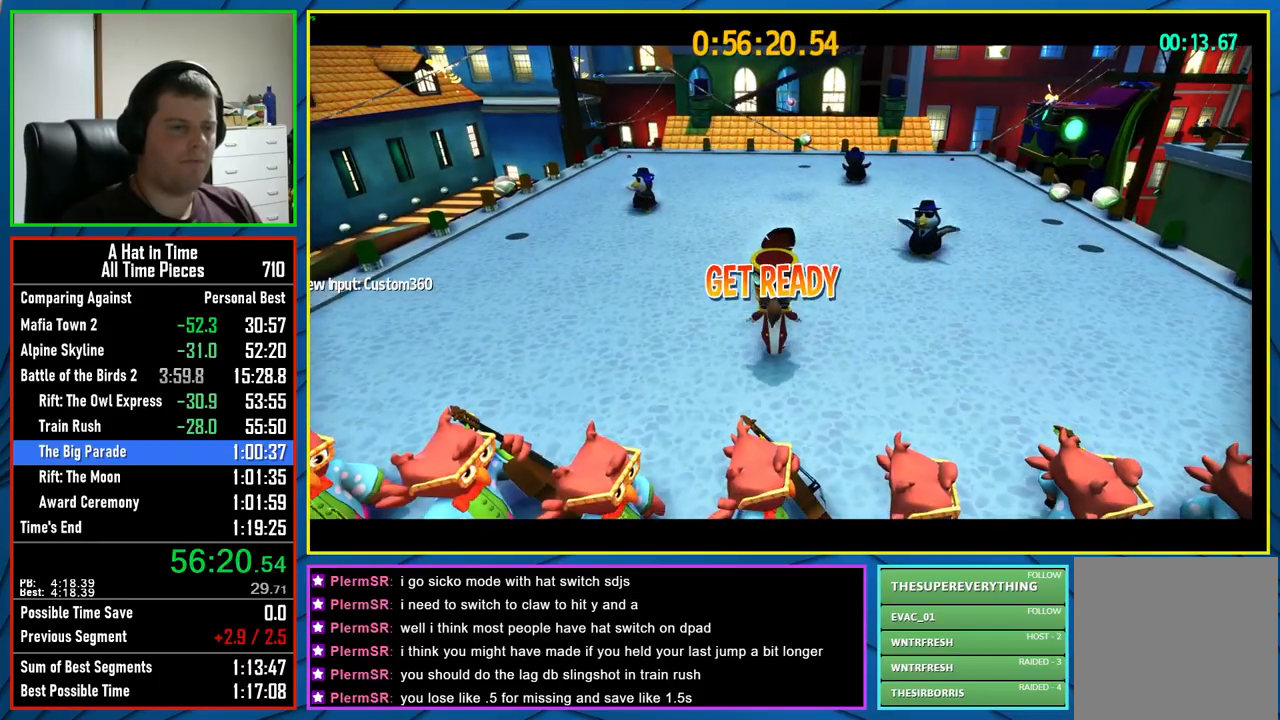
{"buttons": [], "left_stick": "center", "right_stick": "center", "events": []}
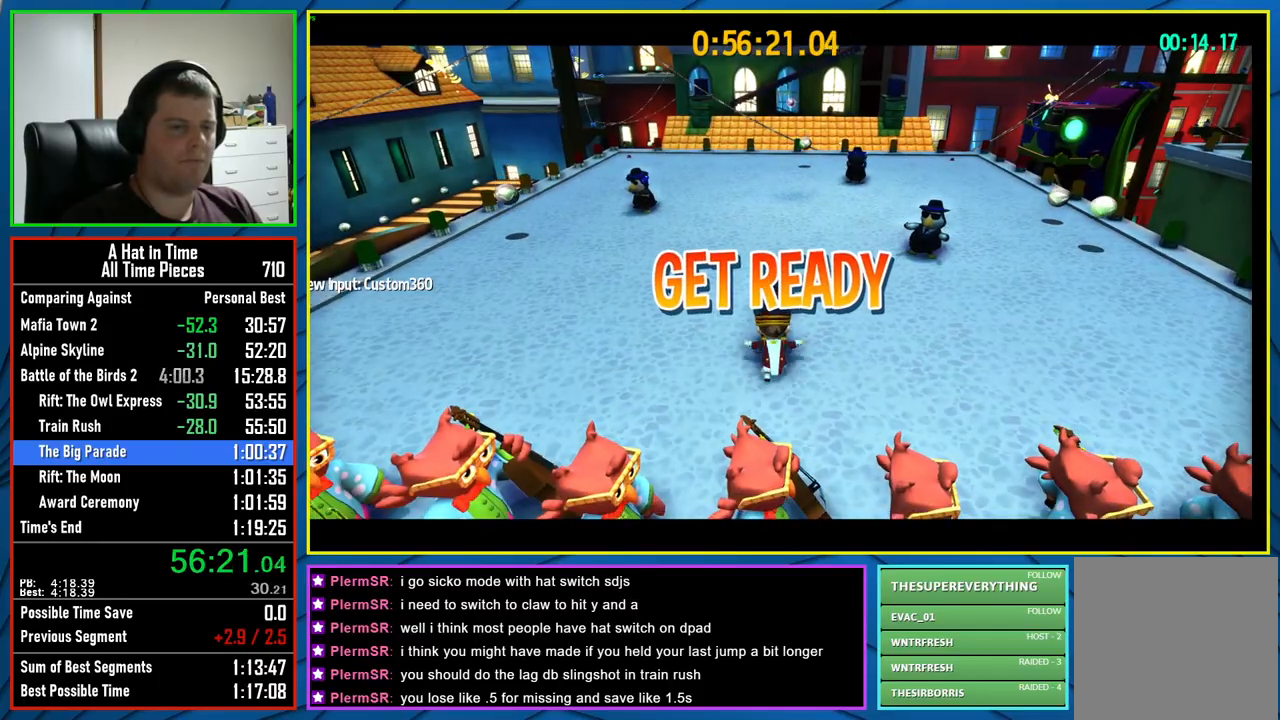
{"buttons": [], "left_stick": "center", "right_stick": "center", "events": []}
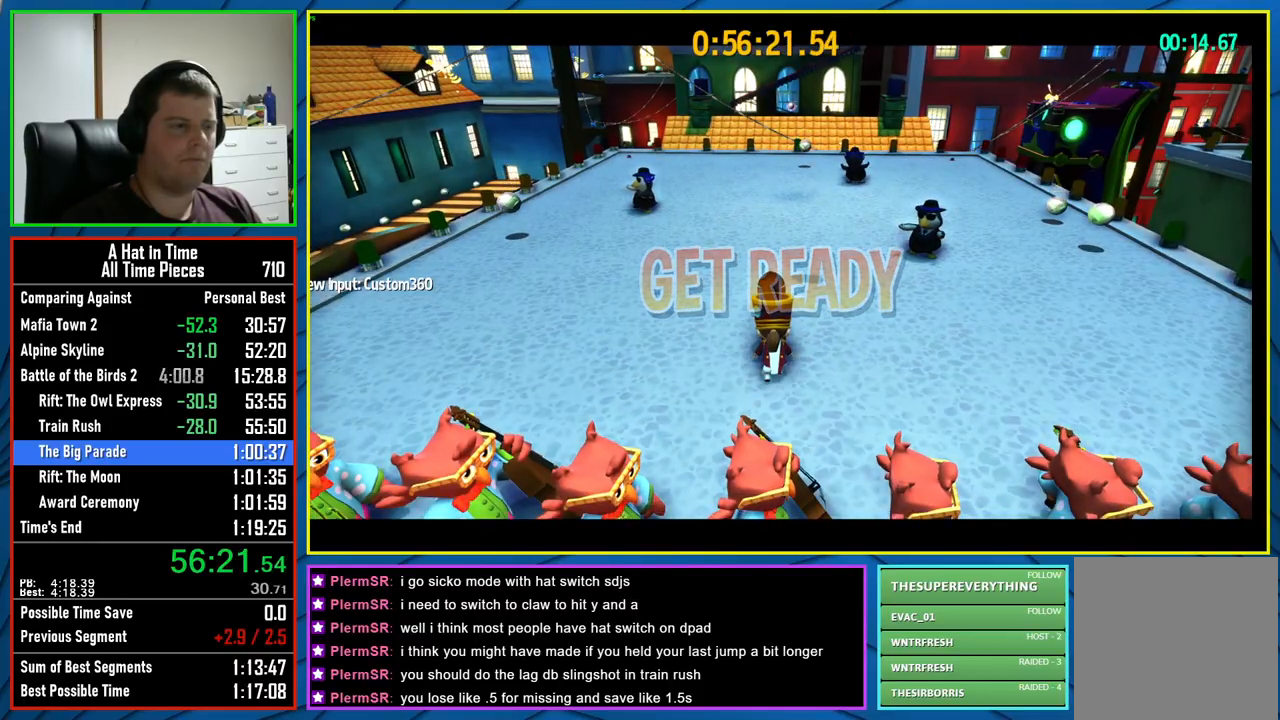
{"buttons": [], "left_stick": "up-right", "right_stick": "center", "events": [[167, "left_stick", "right"], [333, "left_stick", "up-right"]]}
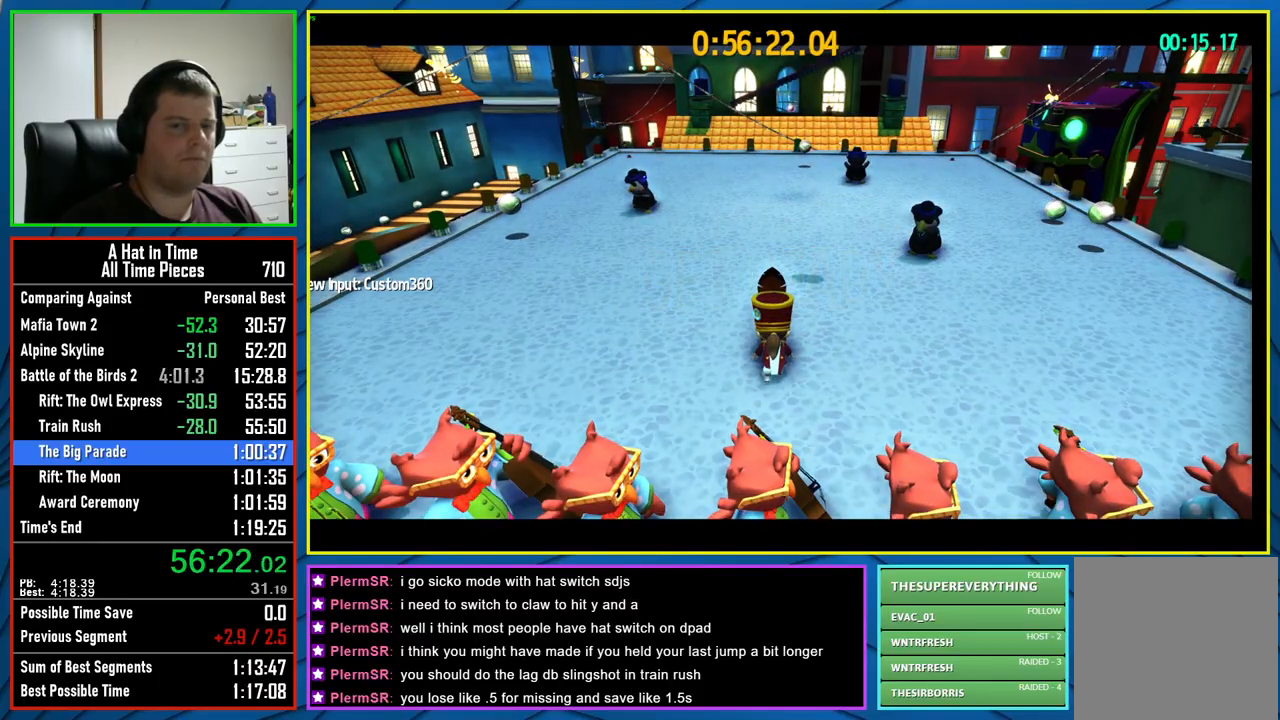
{"buttons": [], "left_stick": "up-right", "right_stick": "center", "events": []}
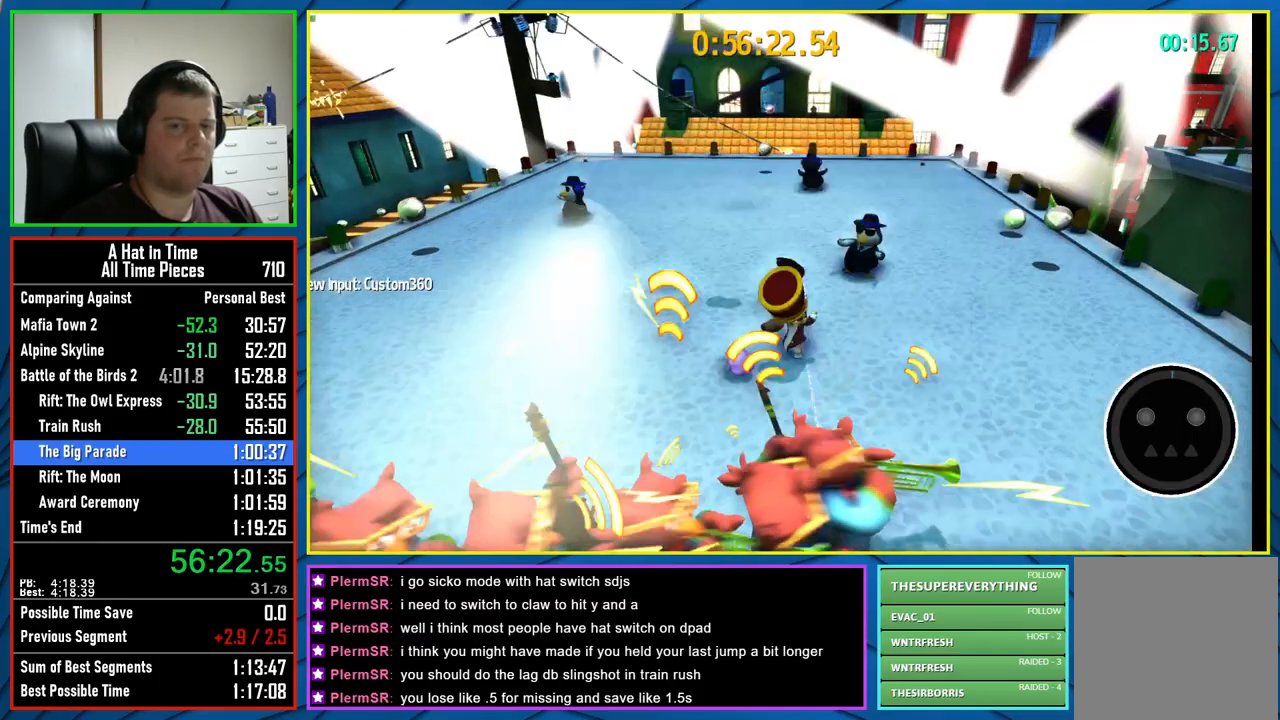
{"buttons": [], "left_stick": "up-right", "right_stick": "center", "events": [[100, "R1", "down"], [233, "R1", "up"]]}
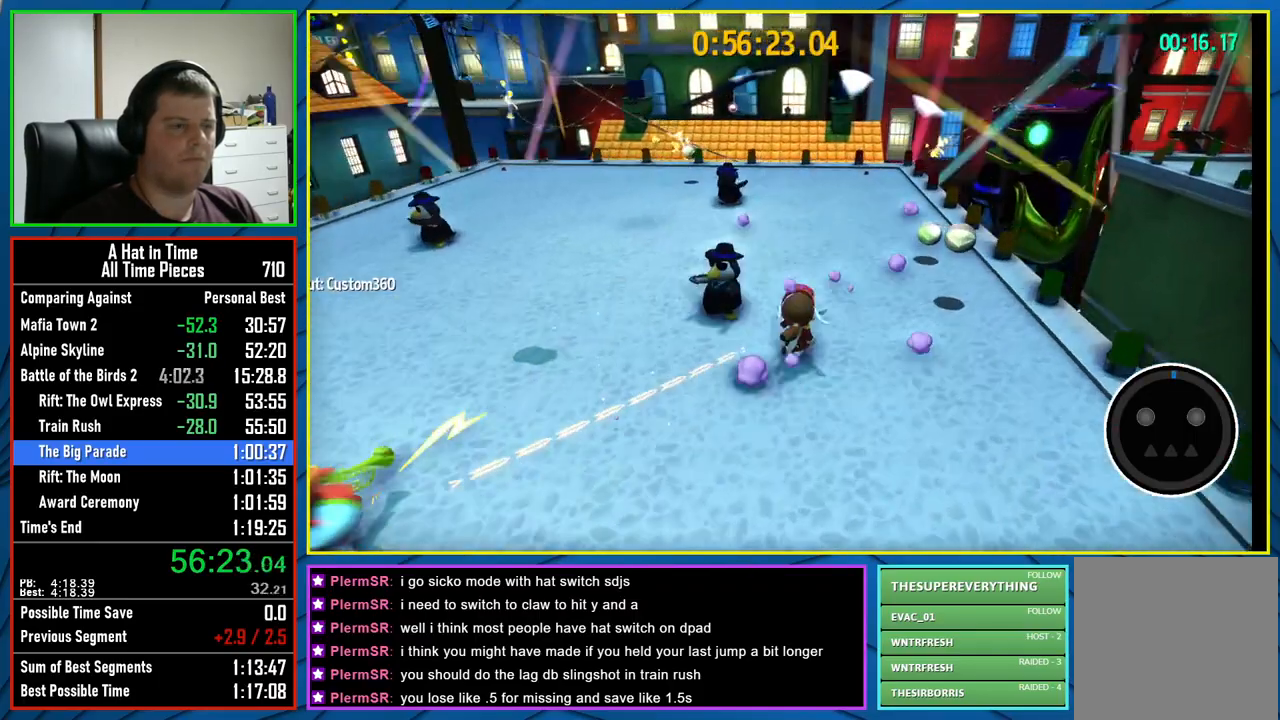
{"buttons": [], "left_stick": "up-right", "right_stick": "left", "events": [[450, "right_stick", "left"]]}
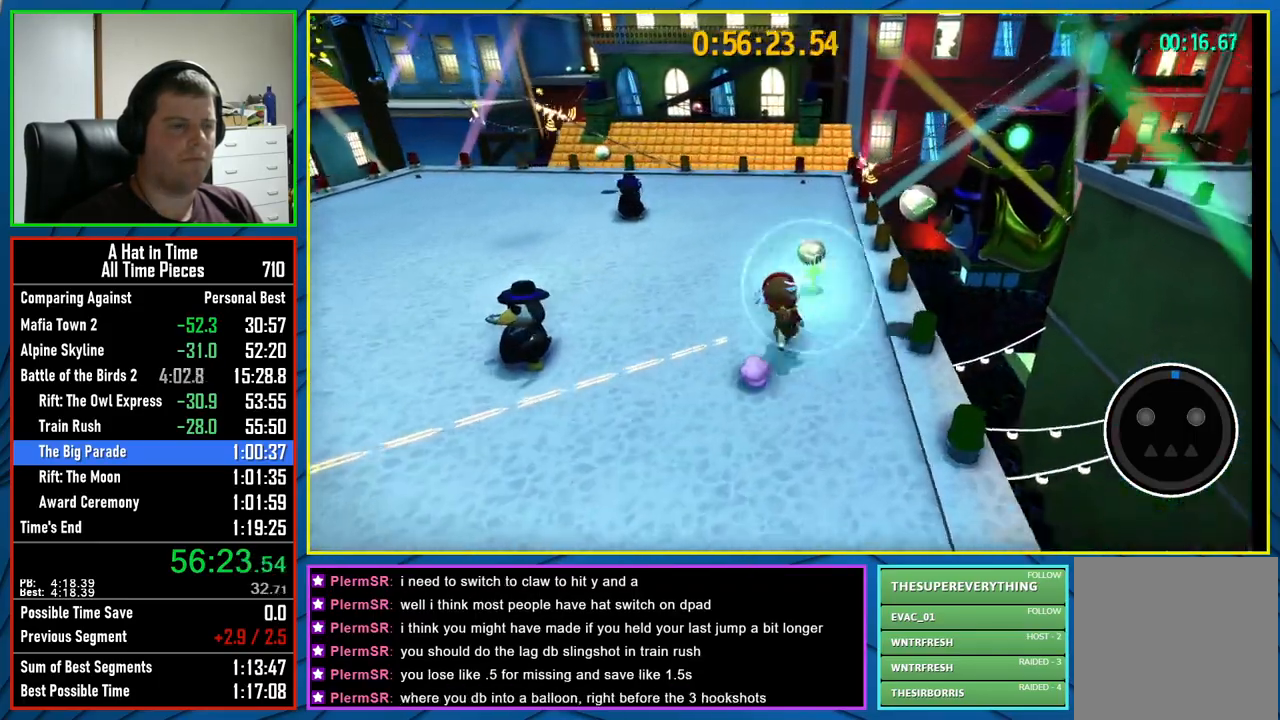
{"buttons": [], "left_stick": "up-right", "right_stick": "left", "events": [[167, "right_stick", "center"], [367, "right_stick", "left"]]}
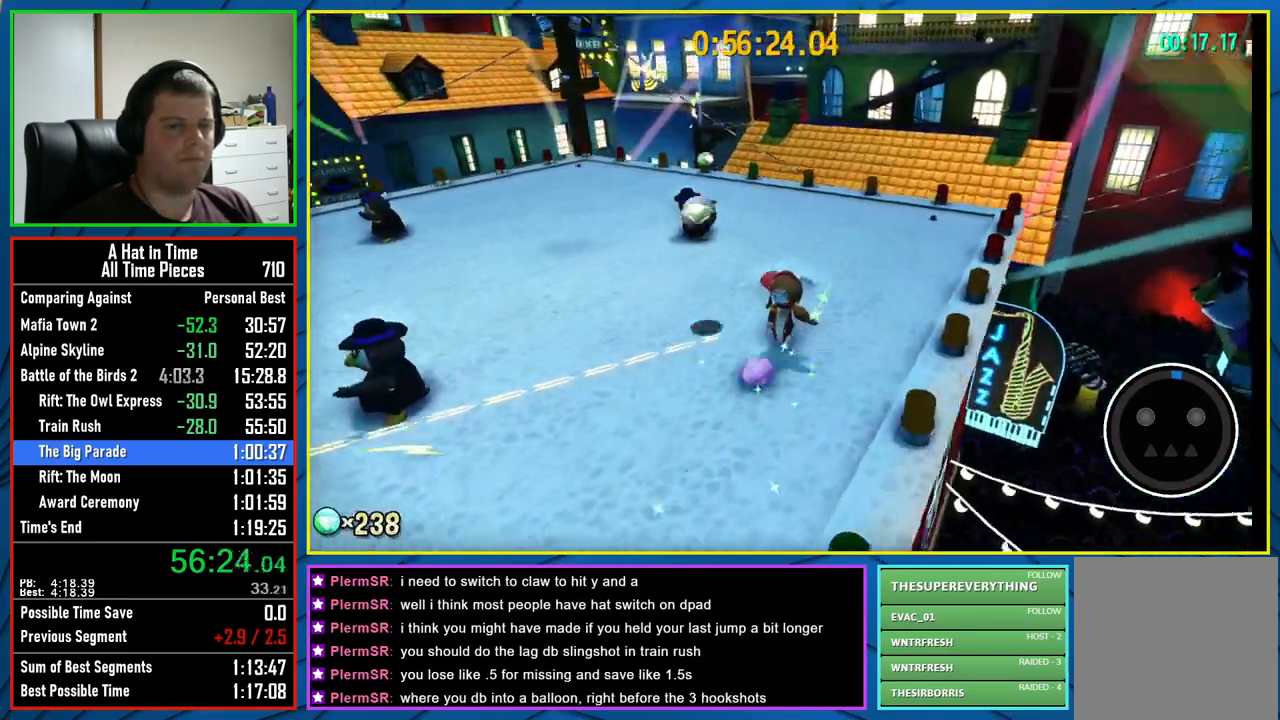
{"buttons": [], "left_stick": "up-right", "right_stick": "left", "events": []}
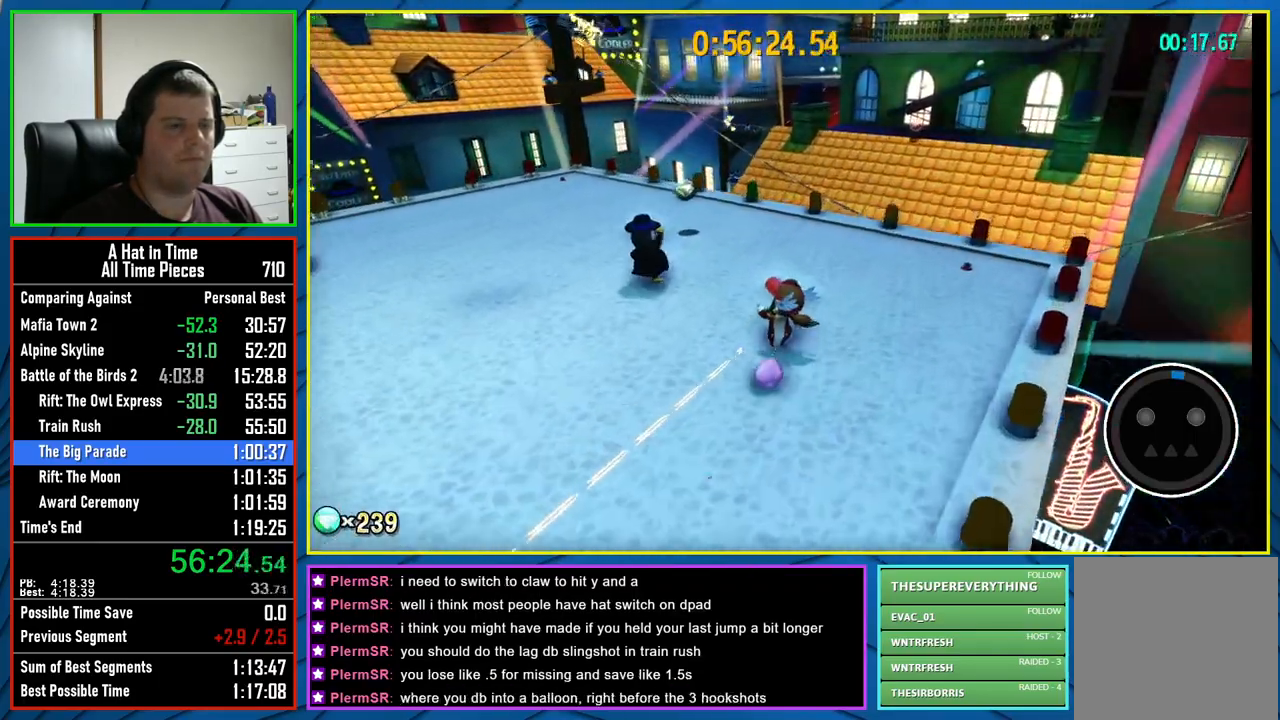
{"buttons": [], "left_stick": "up", "right_stick": "left", "events": [[100, "left_stick", "up"]]}
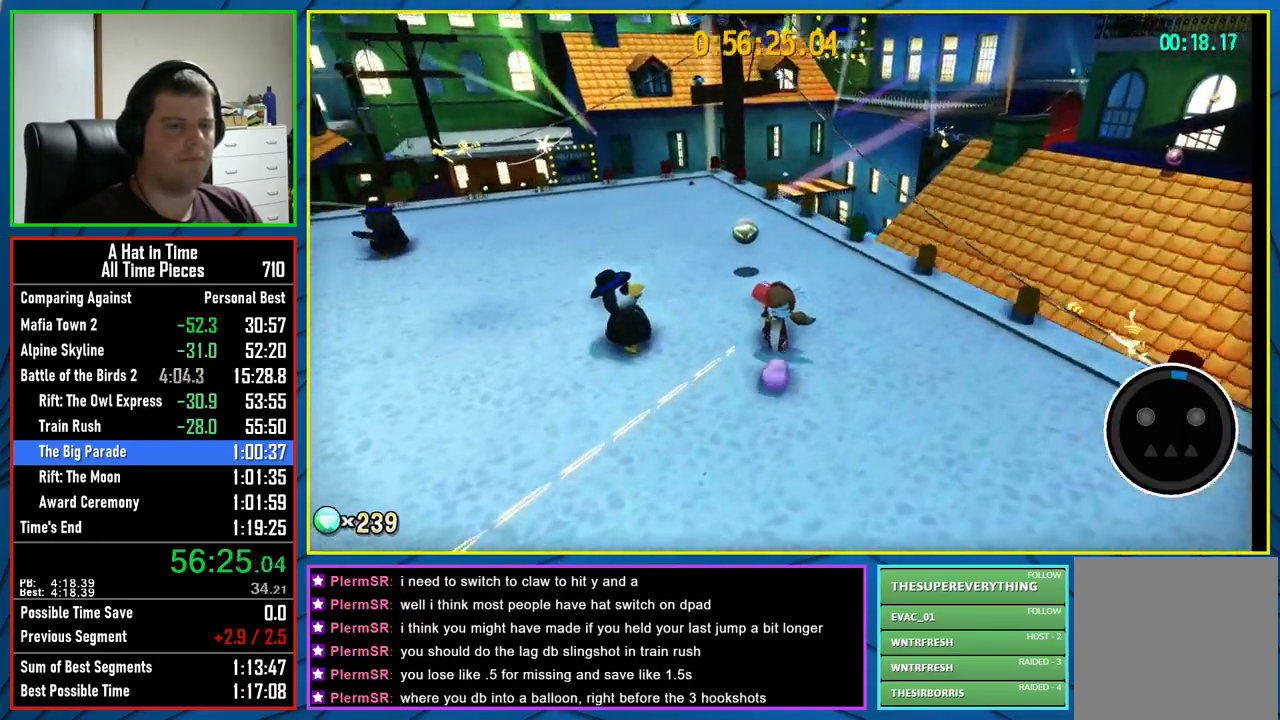
{"buttons": [], "left_stick": "up", "right_stick": "left", "events": []}
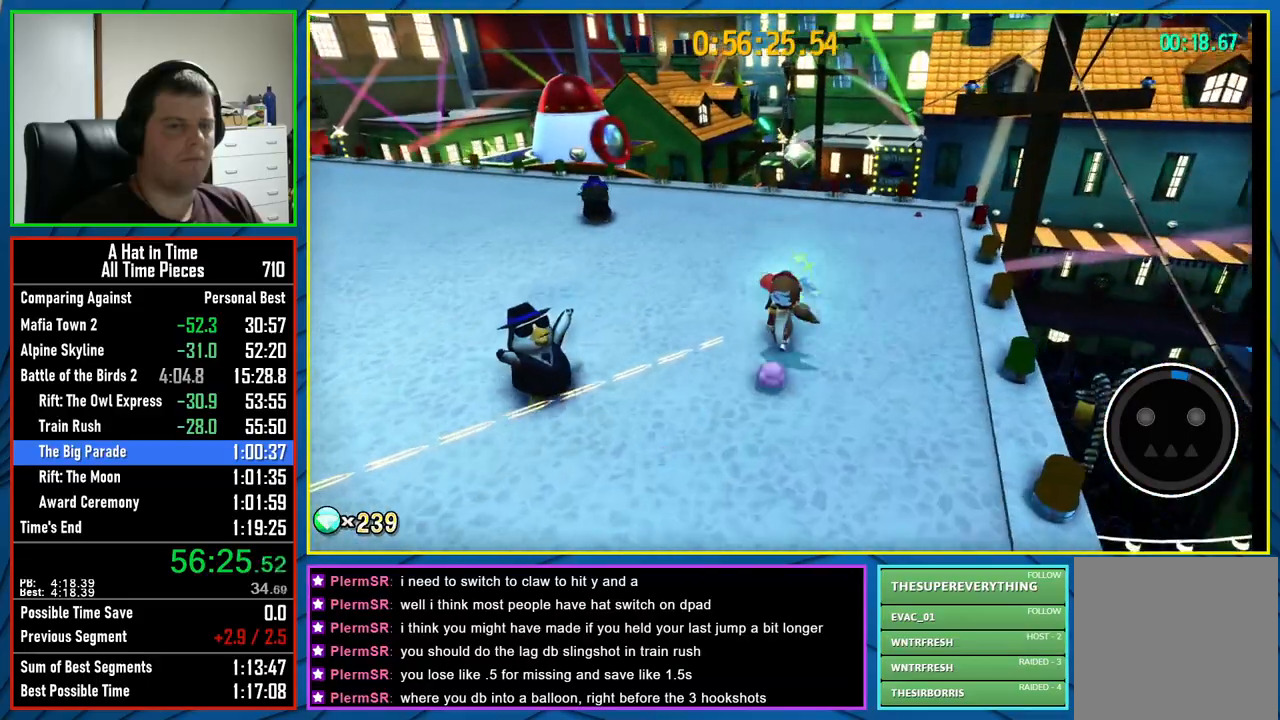
{"buttons": [], "left_stick": "up", "right_stick": "left", "events": []}
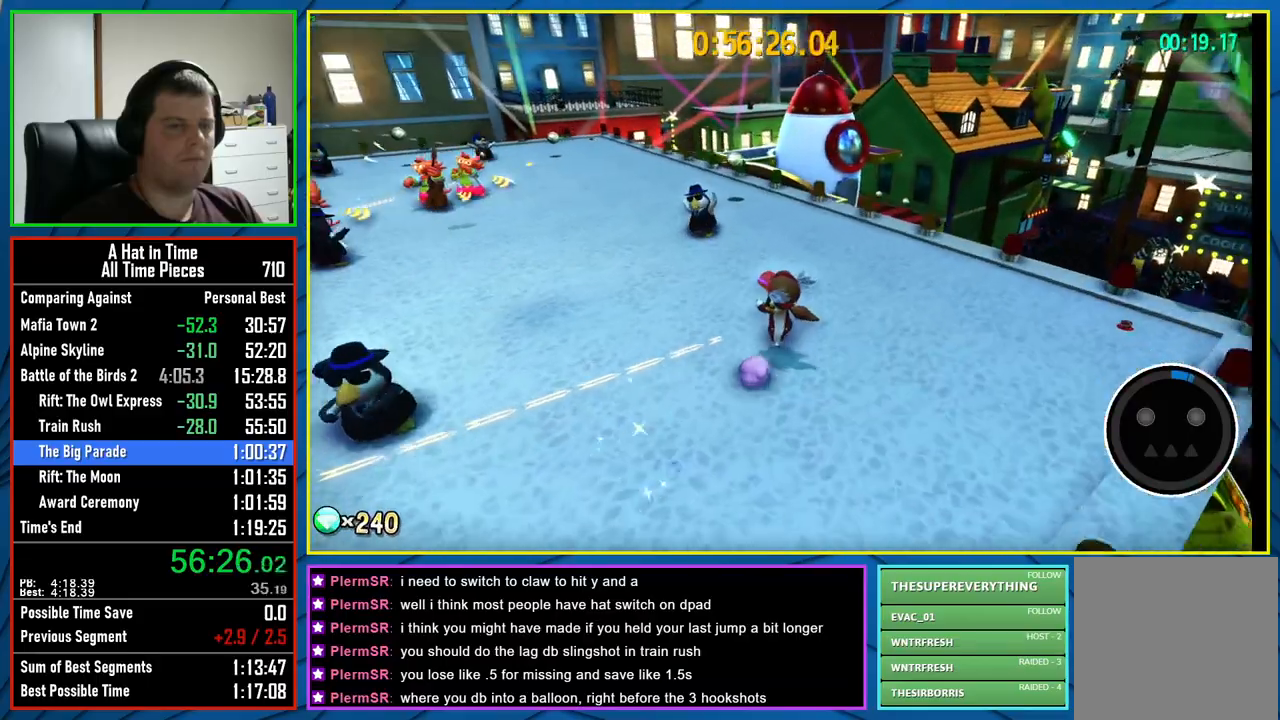
{"buttons": [], "left_stick": "up", "right_stick": "left", "events": []}
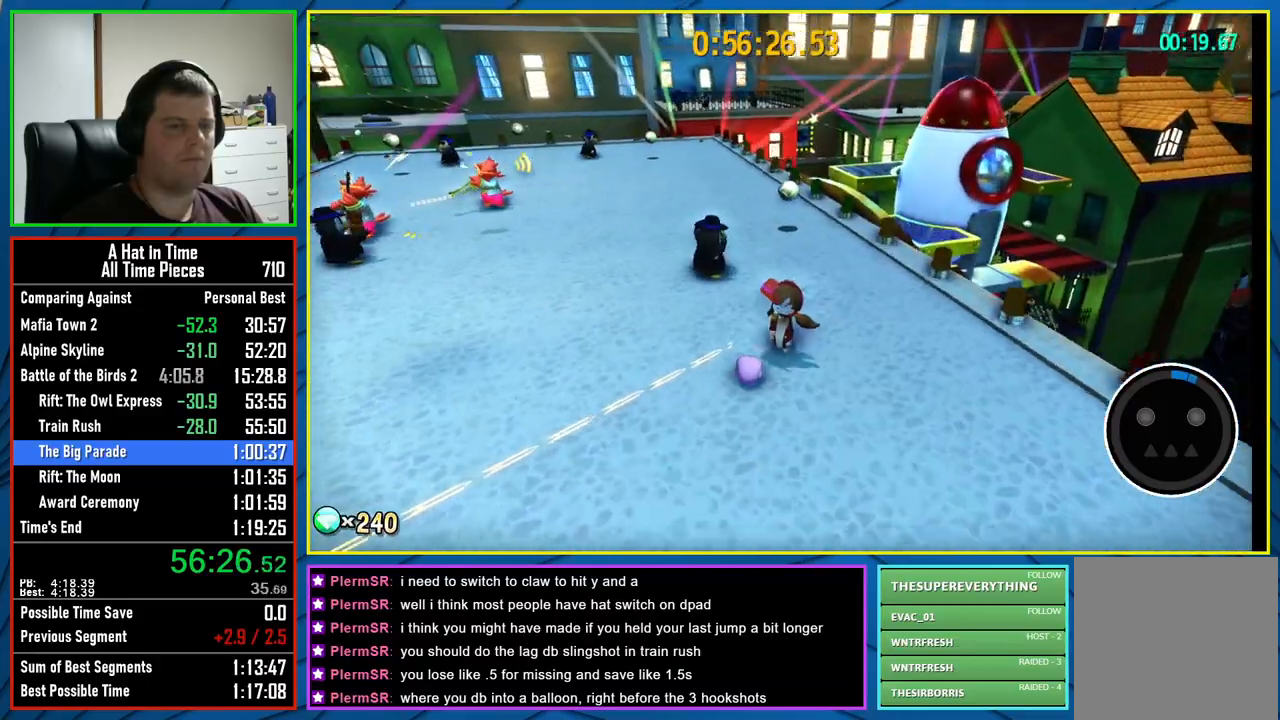
{"buttons": [], "left_stick": "up", "right_stick": "center", "events": [[283, "right_stick", "center"]]}
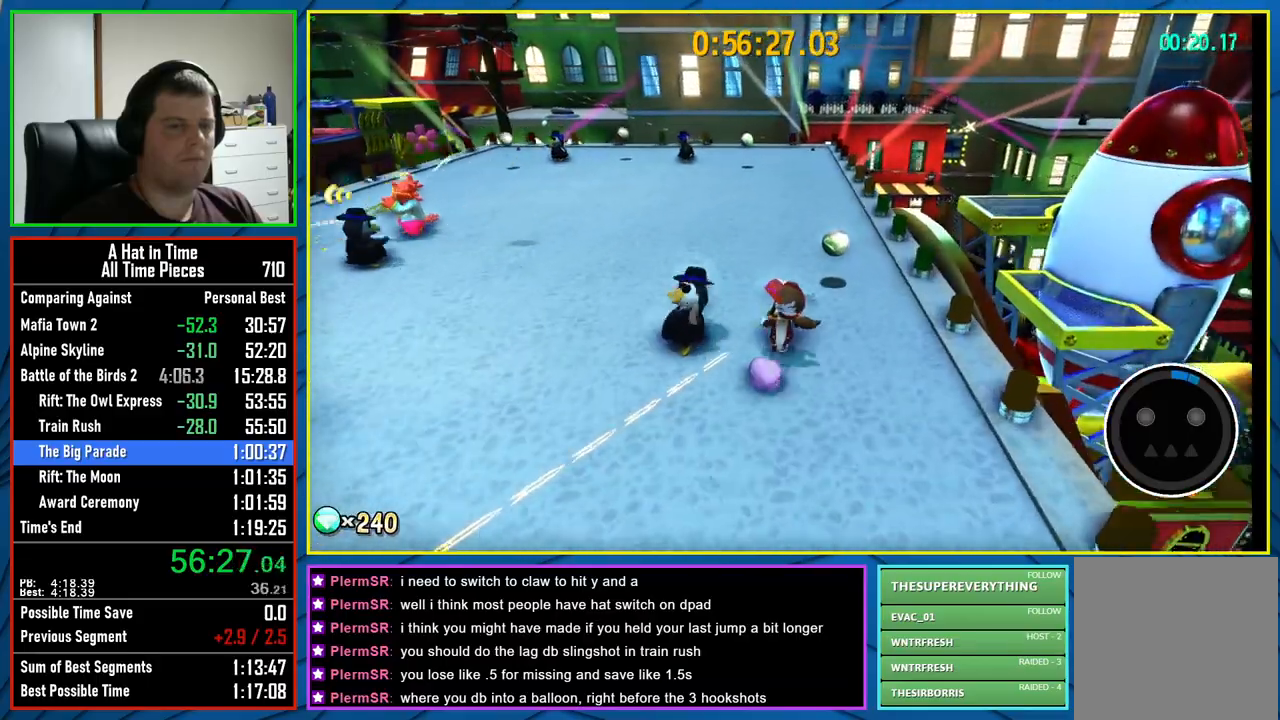
{"buttons": [], "left_stick": "up", "right_stick": "left", "events": [[250, "right_stick", "left"]]}
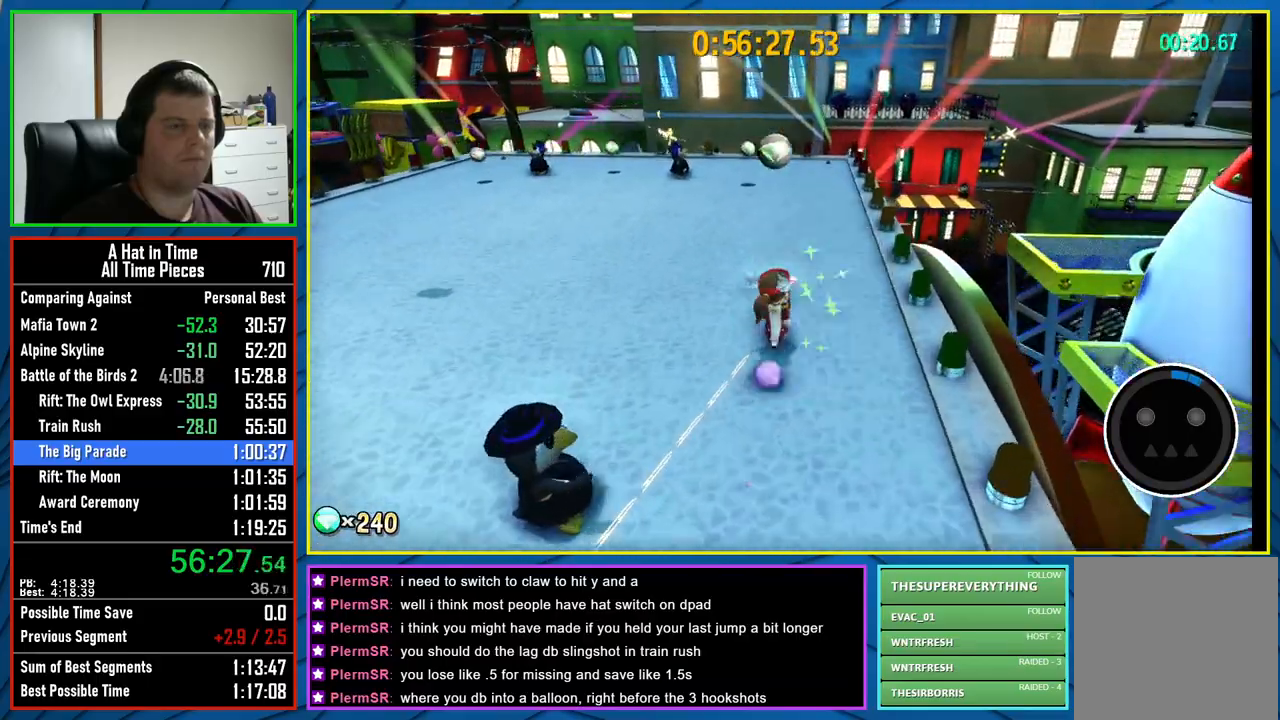
{"buttons": [], "left_stick": "up", "right_stick": "left", "events": []}
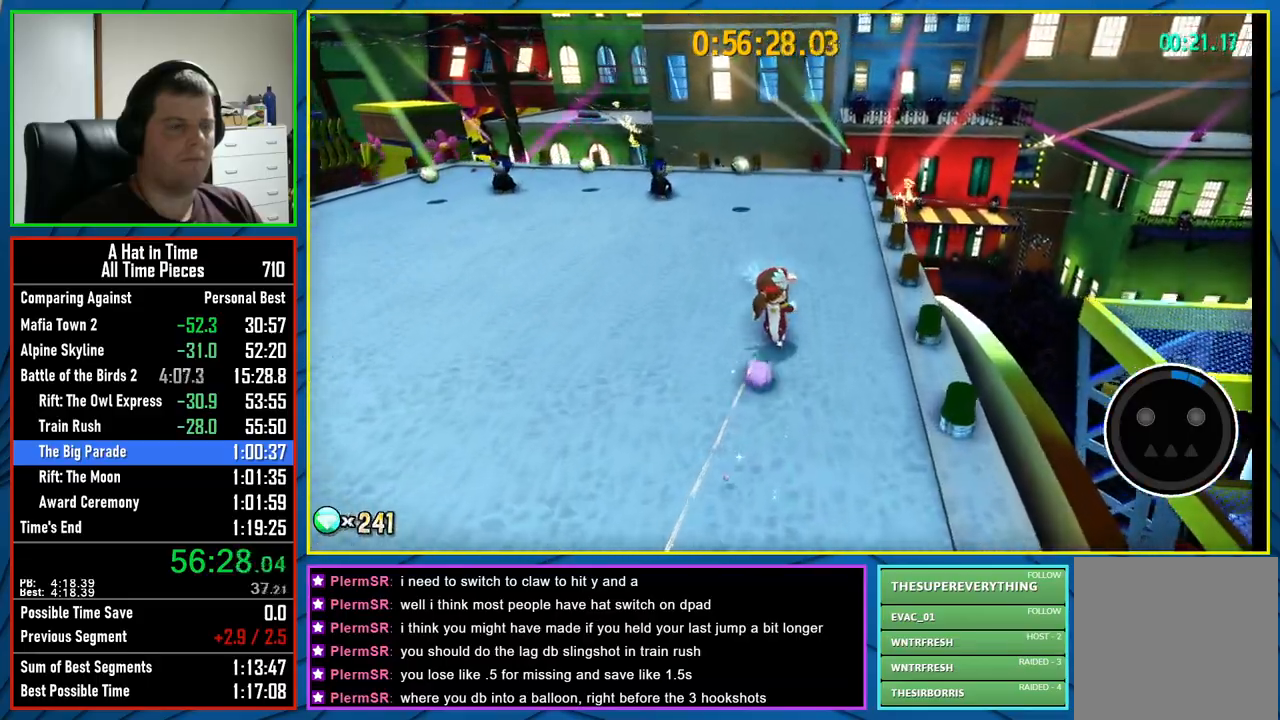
{"buttons": [], "left_stick": "up", "right_stick": "center", "events": [[300, "right_stick", "center"]]}
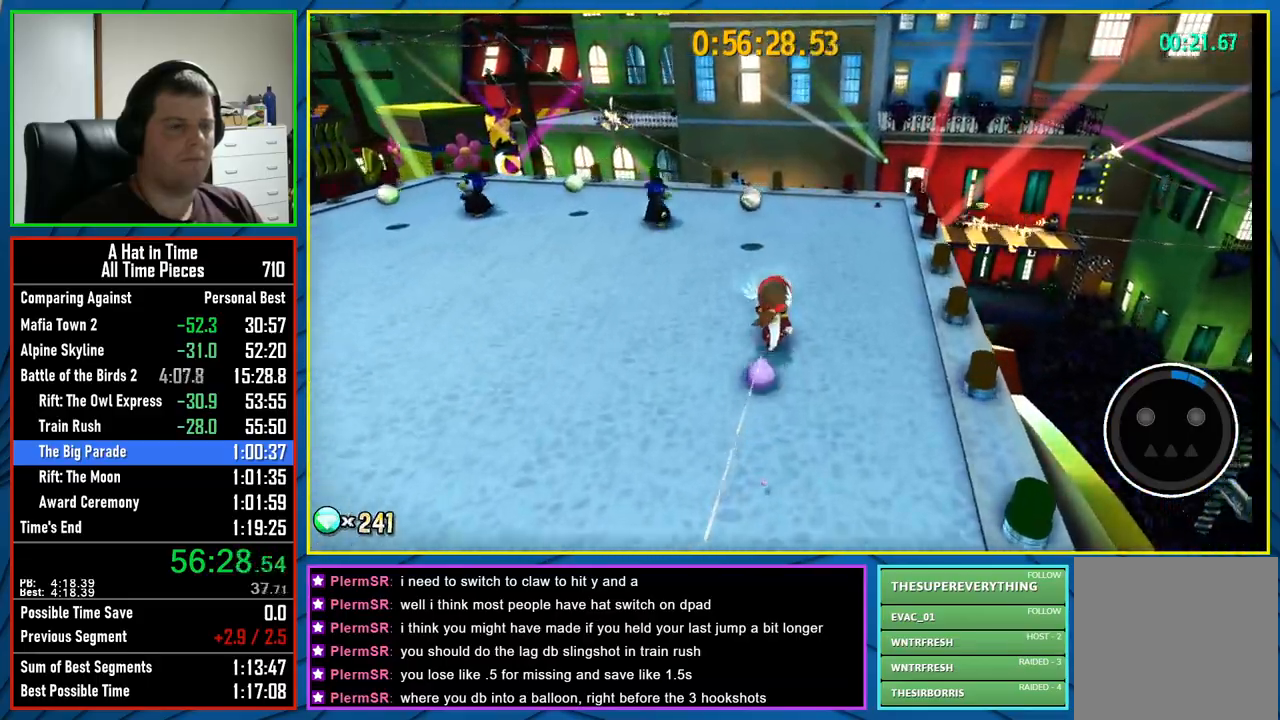
{"buttons": [], "left_stick": "up", "right_stick": "left", "events": [[17, "right_stick", "left"]]}
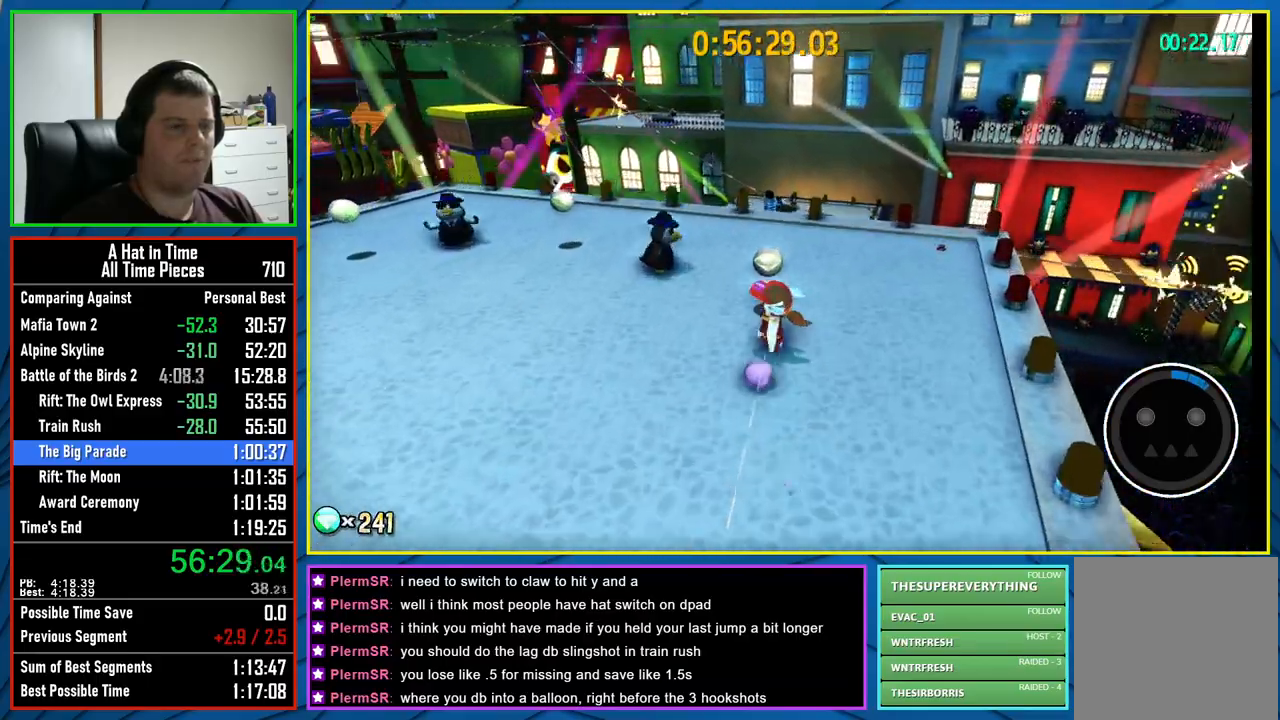
{"buttons": [], "left_stick": "up-left", "right_stick": "left", "events": [[250, "left_stick", "up-left"]]}
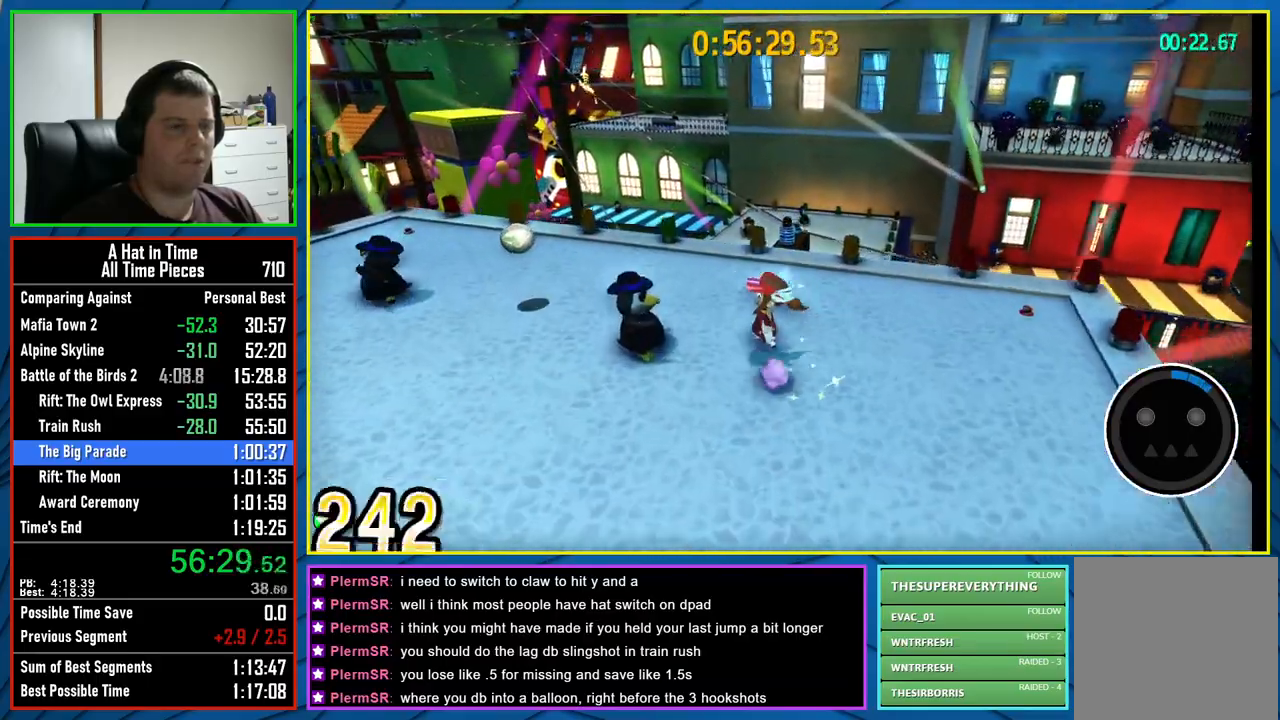
{"buttons": [], "left_stick": "left", "right_stick": "center", "events": [[100, "right_stick", "center"], [450, "left_stick", "left"]]}
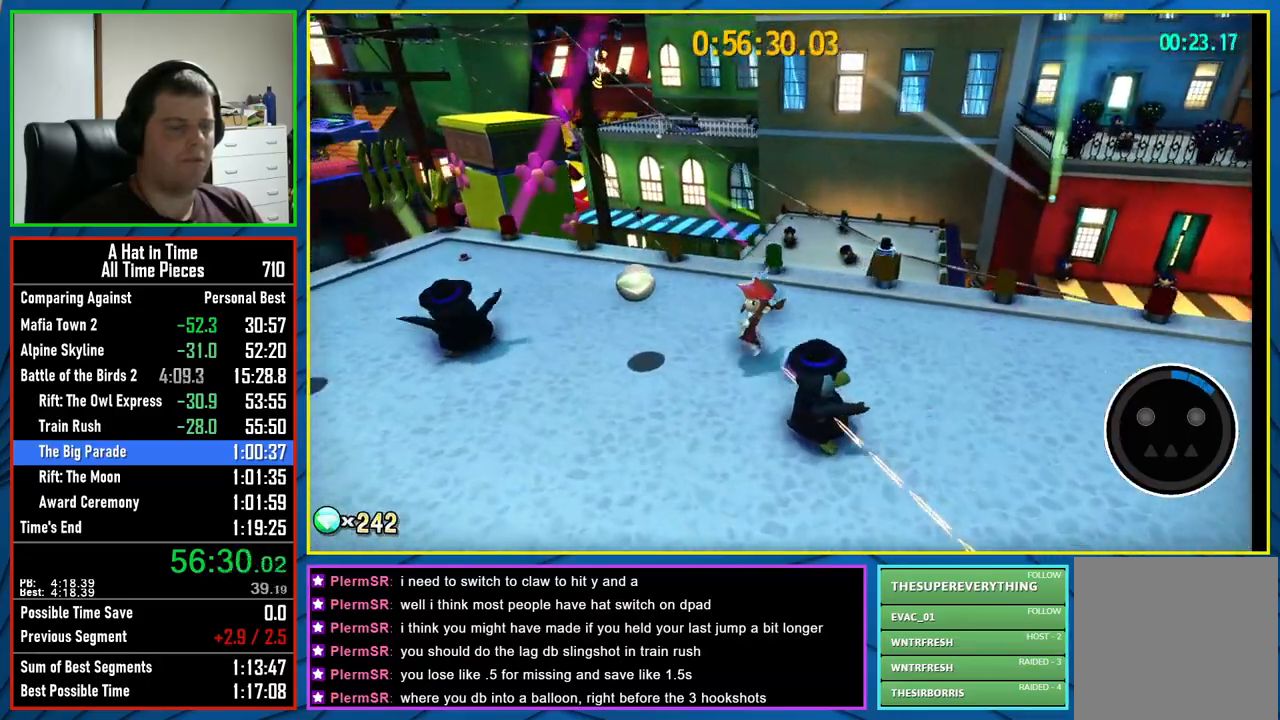
{"buttons": [], "left_stick": "left", "right_stick": "center", "events": [[50, "left_stick", "down-left"], [67, "right_stick", "left"], [350, "right_stick", "center"], [433, "left_stick", "left"]]}
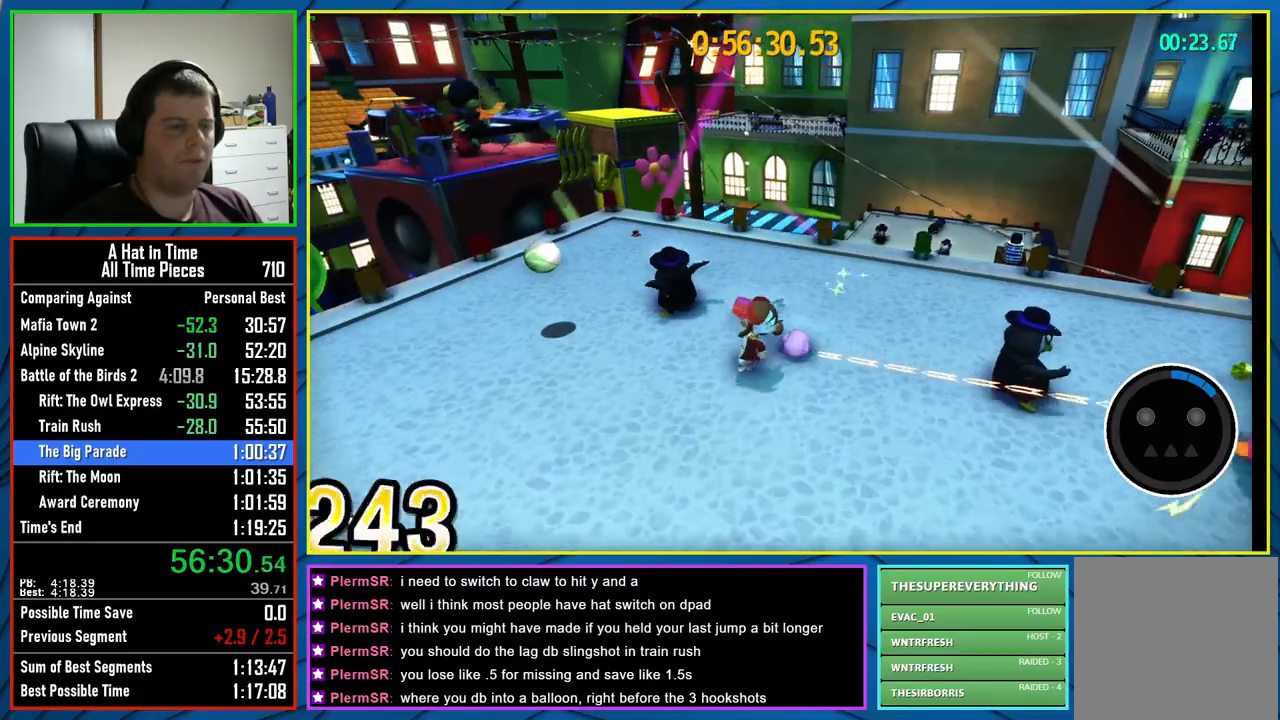
{"buttons": ["L2"], "left_stick": "up", "right_stick": "center", "events": [[133, "left_stick", "up-left"], [217, "right_stick", "left"], [267, "L2", "down"], [433, "right_stick", "center"], [467, "left_stick", "up"]]}
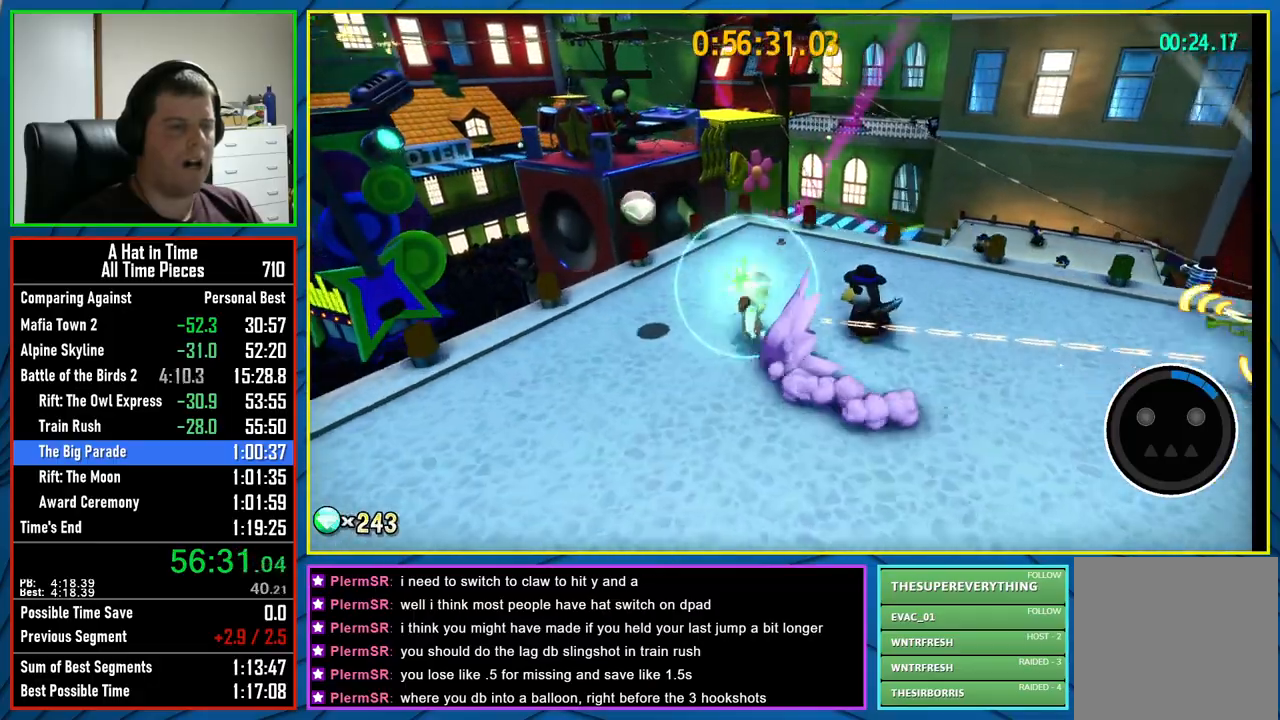
{"buttons": ["A", "L2"], "left_stick": "up", "right_stick": "center", "events": [[500, "A", "down"]]}
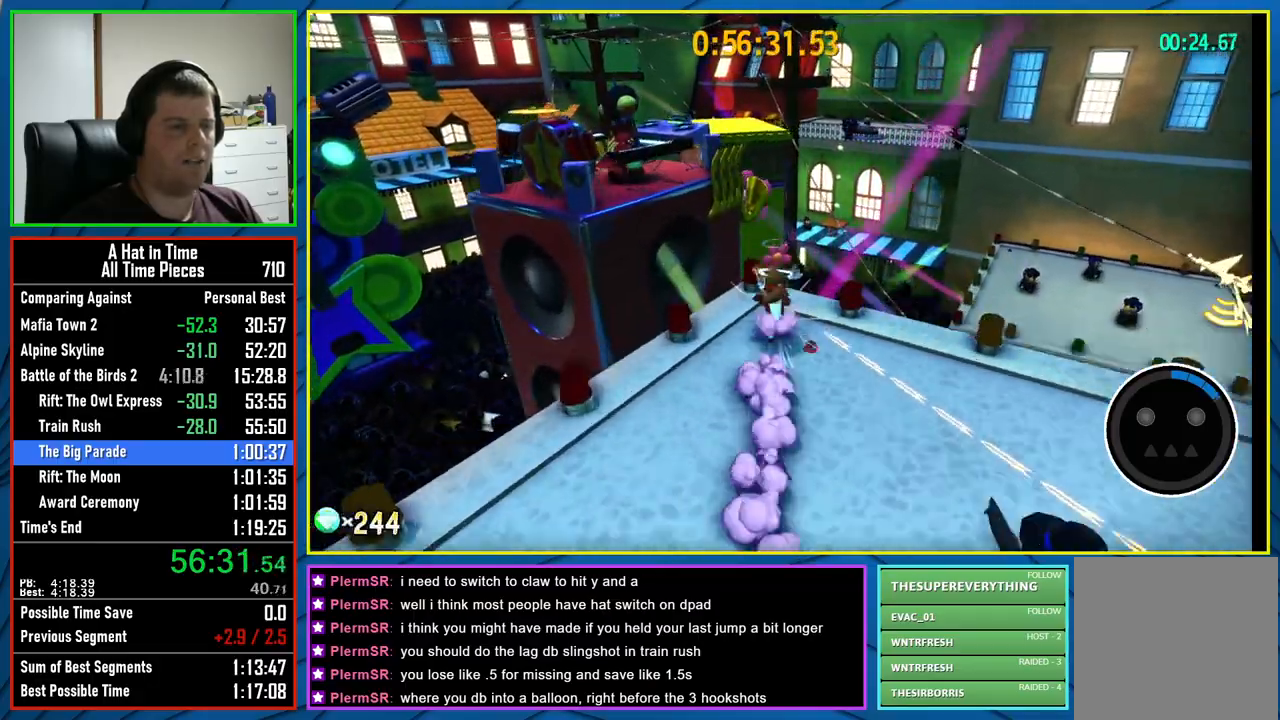
{"buttons": ["L2"], "left_stick": "up-left", "right_stick": "center", "events": [[83, "left_stick", "up-left"], [233, "A", "up"]]}
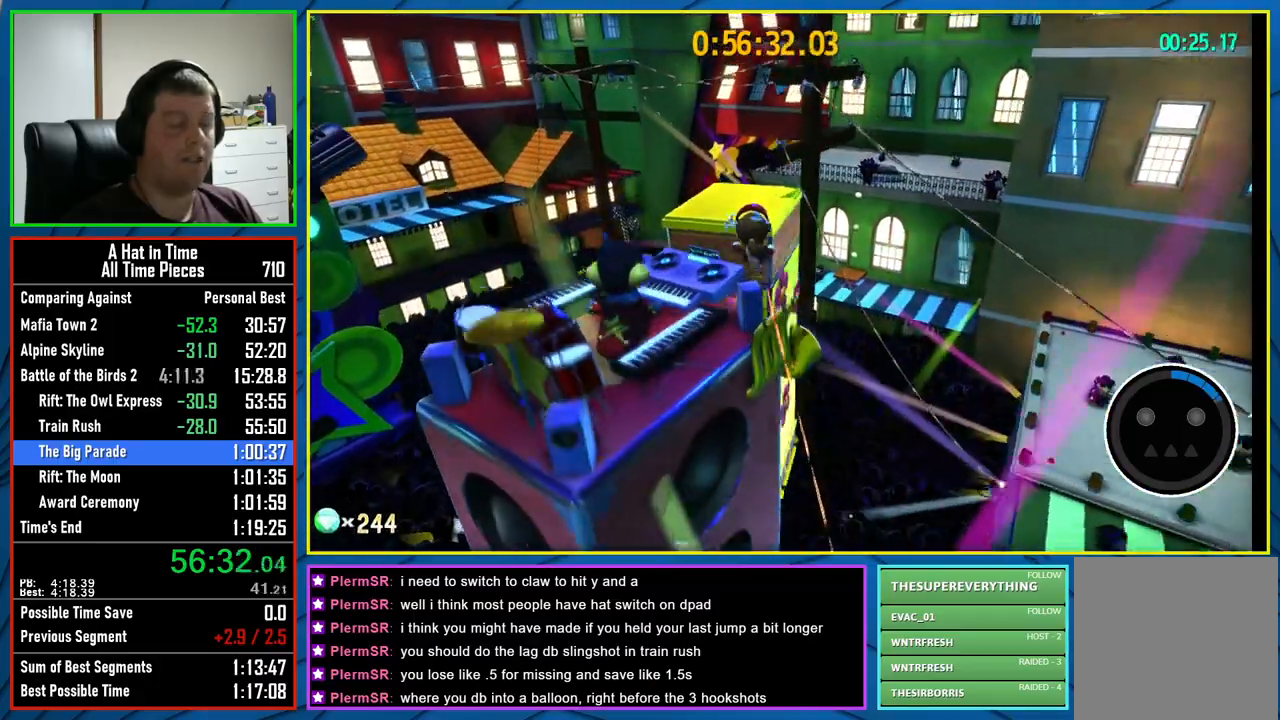
{"buttons": ["L2", "R2"], "left_stick": "up", "right_stick": "center", "events": [[133, "left_stick", "up"], [350, "R2", "down"]]}
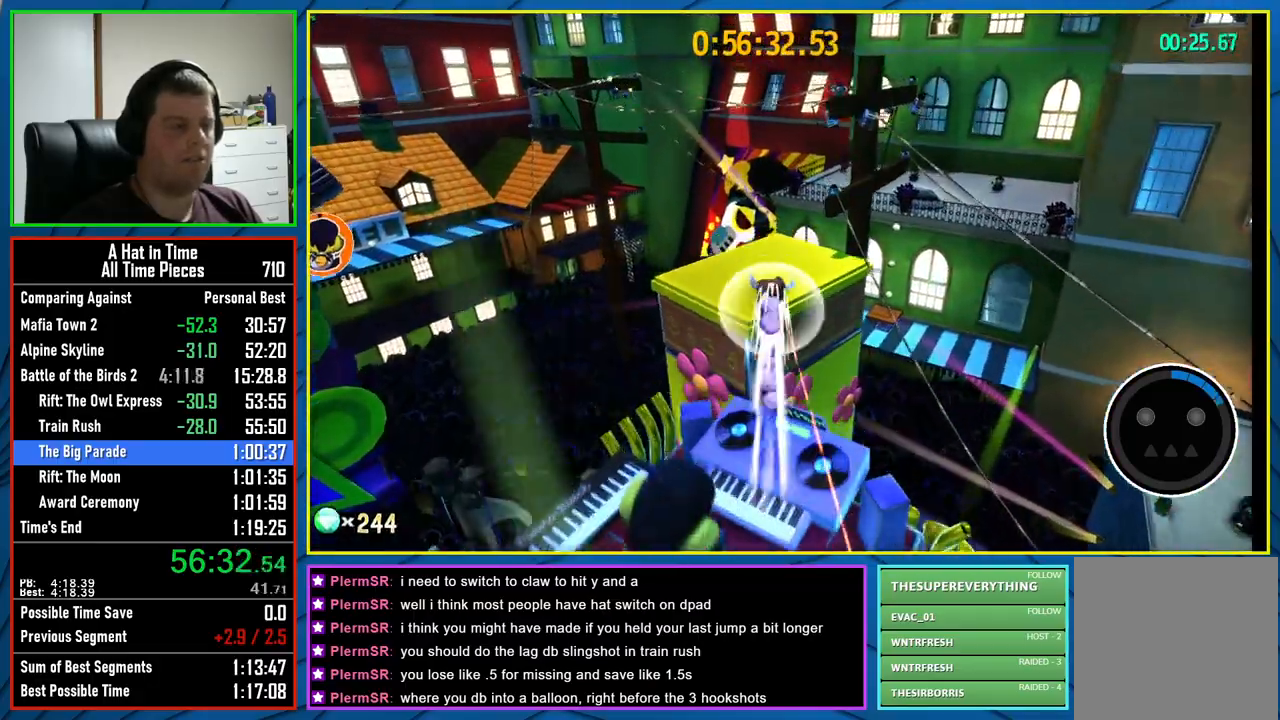
{"buttons": ["L2"], "left_stick": "up-right", "right_stick": "center", "events": [[50, "R2", "up"], [267, "left_stick", "up-right"]]}
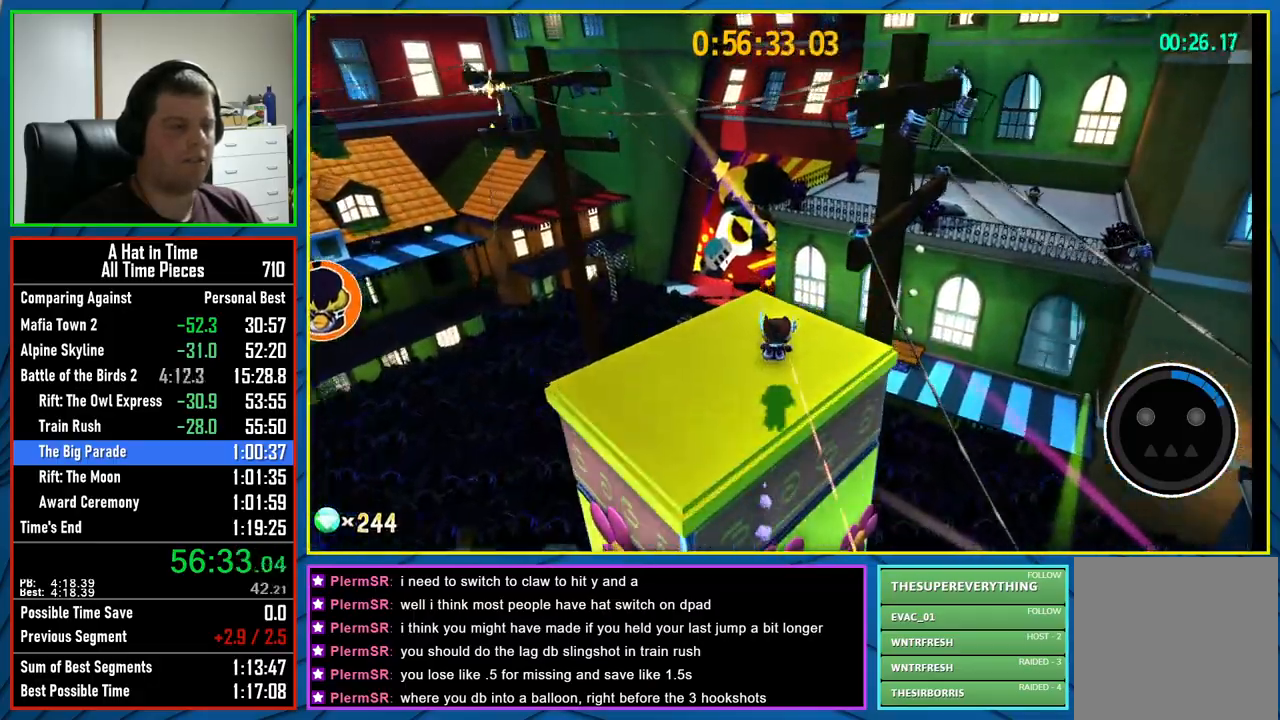
{"buttons": ["L2"], "left_stick": "right", "right_stick": "center", "events": [[217, "R2", "down"], [367, "left_stick", "right"], [433, "R2", "up"]]}
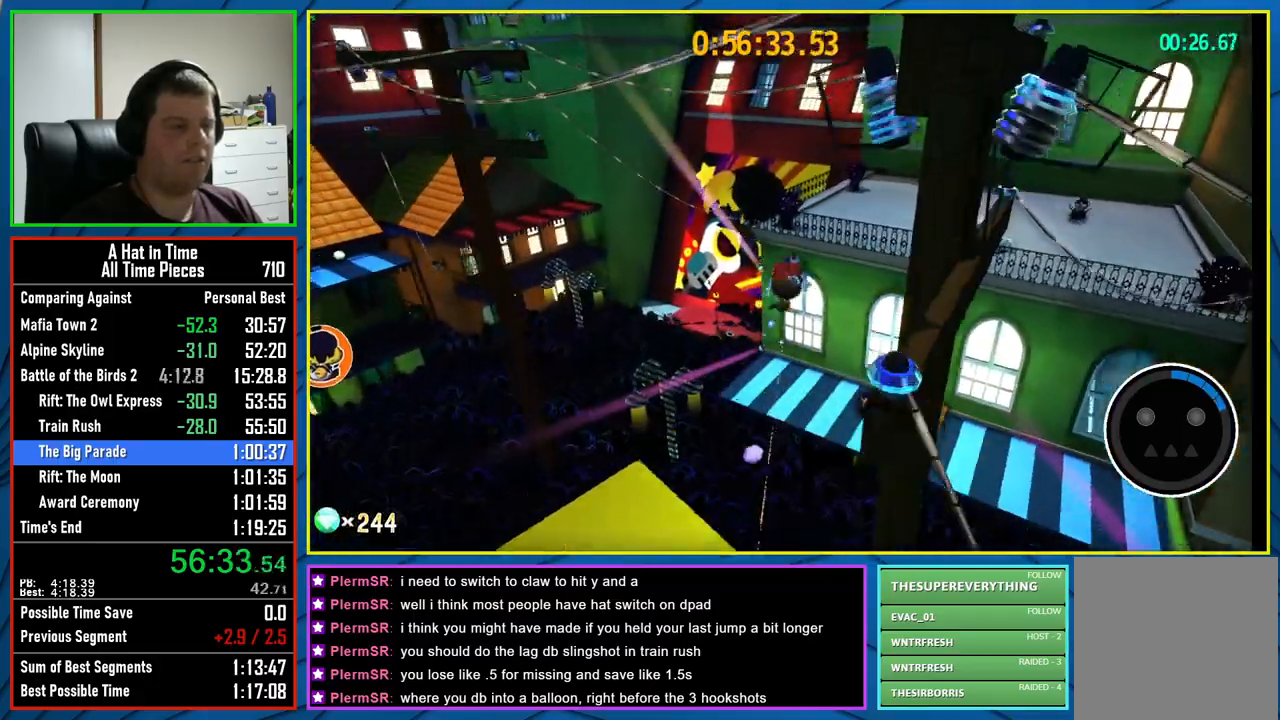
{"buttons": [], "left_stick": "center", "right_stick": "center", "events": [[150, "left_stick", "down-right"], [417, "left_stick", "center"], [433, "L2", "up"]]}